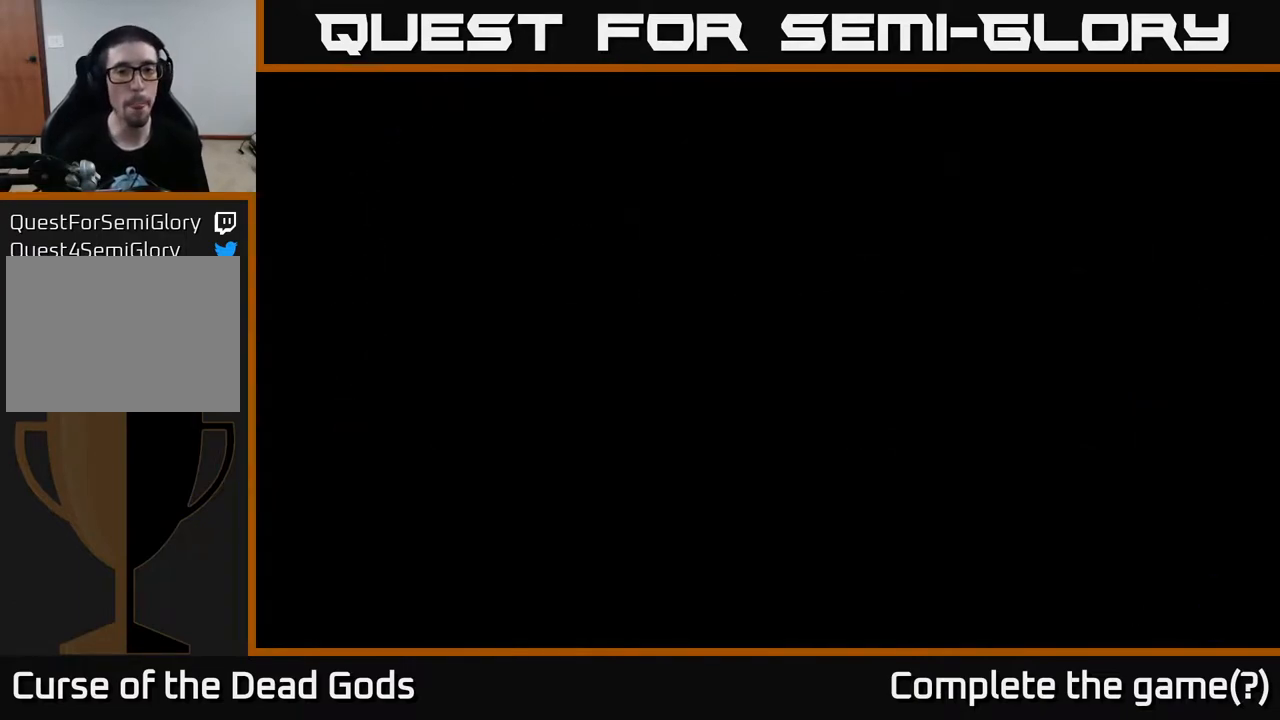
Gameplay with a controller (Xbox layout); each line is a JSON object with the inputs held at the frame after it. "events" lists button and stick changes between this image and that frame as [ms after this image, input, new state], when the widget could be followed in between.
{"buttons": [], "left_stick": "up-right", "right_stick": "center", "events": [[33, "left_stick", "center"], [250, "left_stick", "up-right"]]}
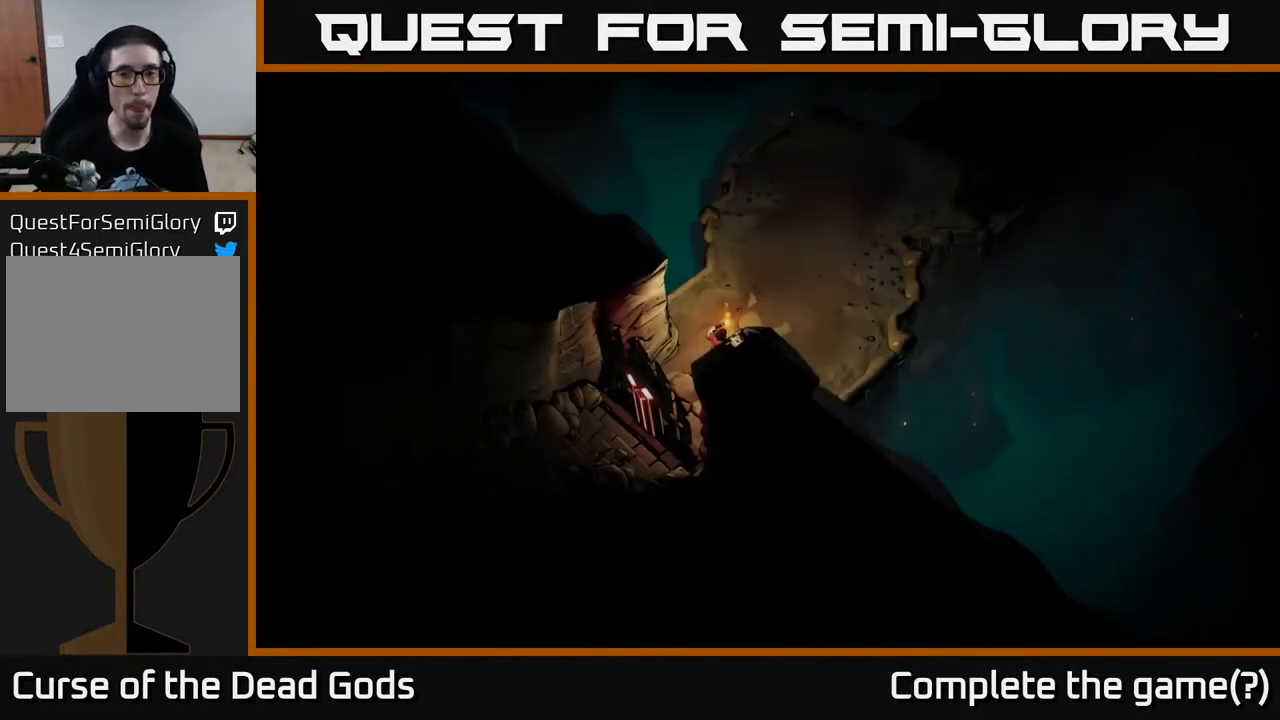
{"buttons": [], "left_stick": "up-right", "right_stick": "center", "events": []}
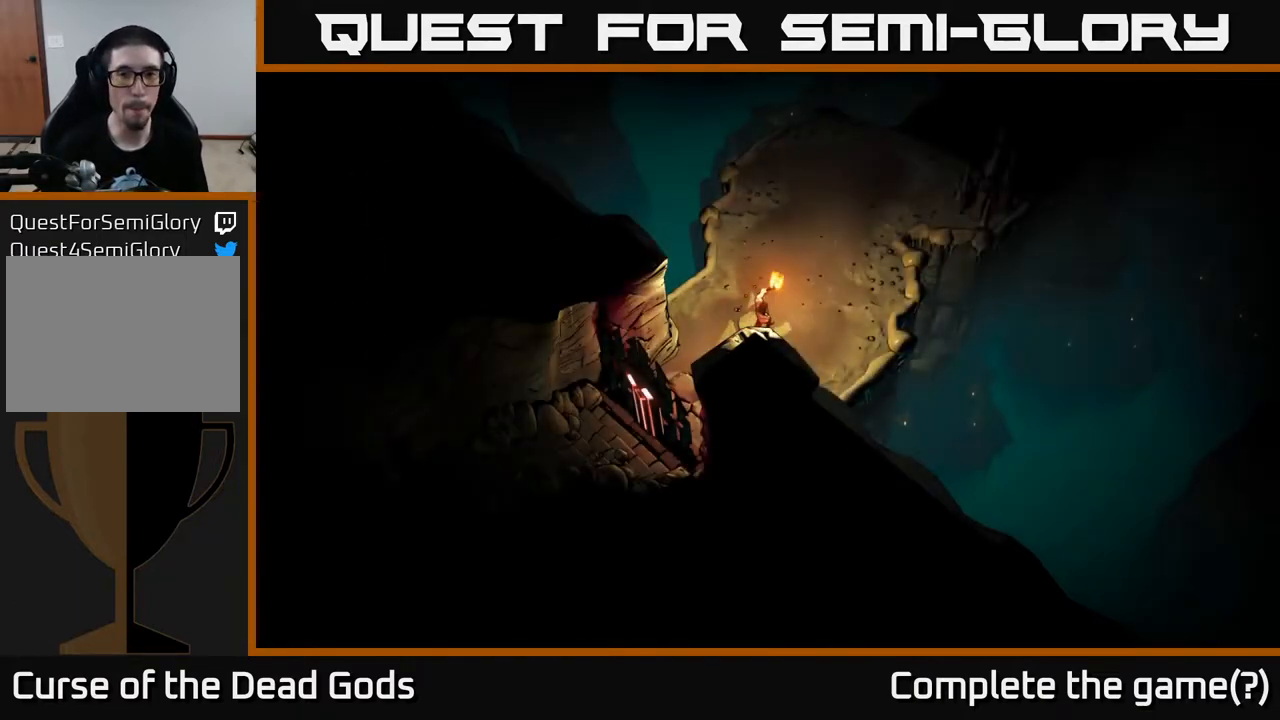
{"buttons": [], "left_stick": "up-right", "right_stick": "center", "events": []}
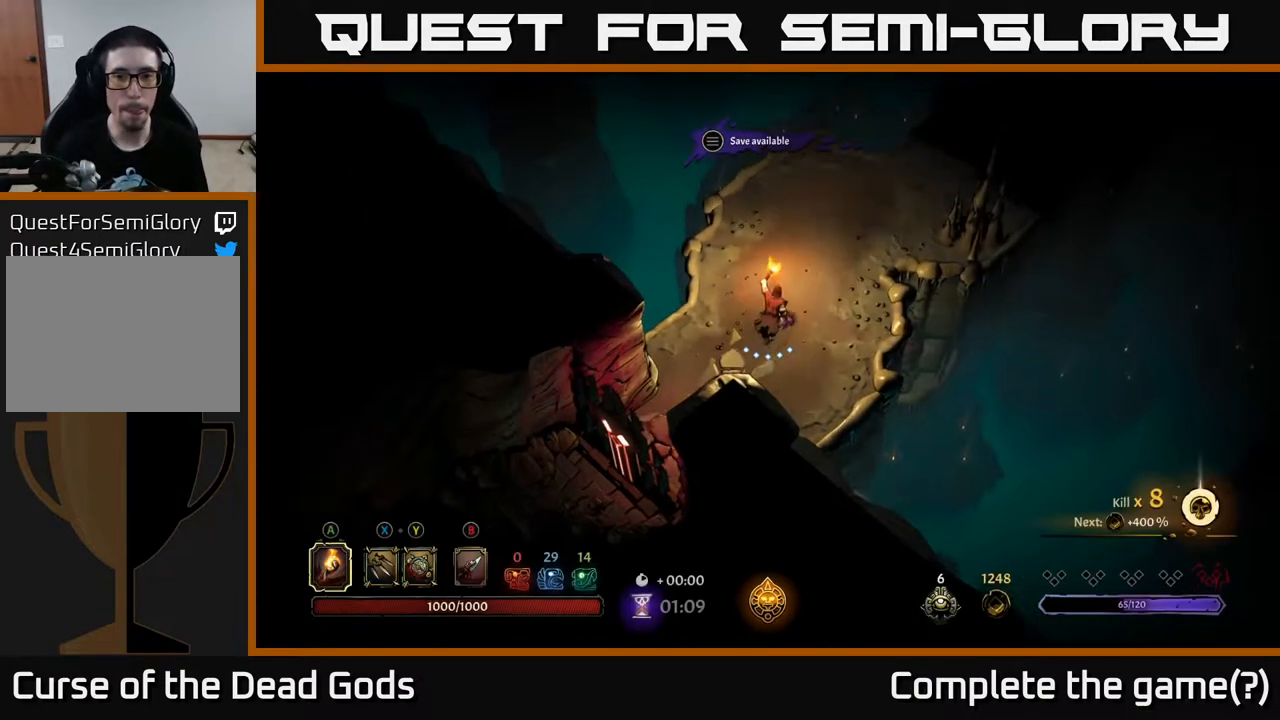
{"buttons": [], "left_stick": "up-right", "right_stick": "center", "events": []}
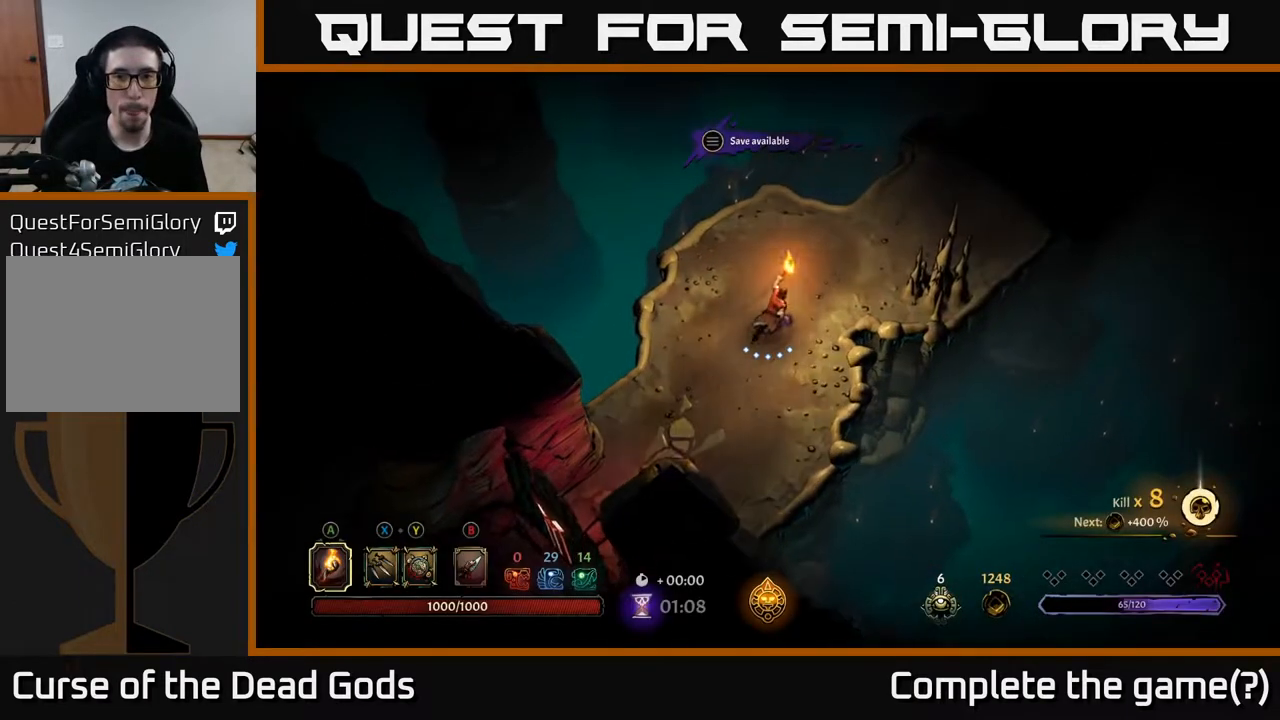
{"buttons": [], "left_stick": "up-right", "right_stick": "center", "events": []}
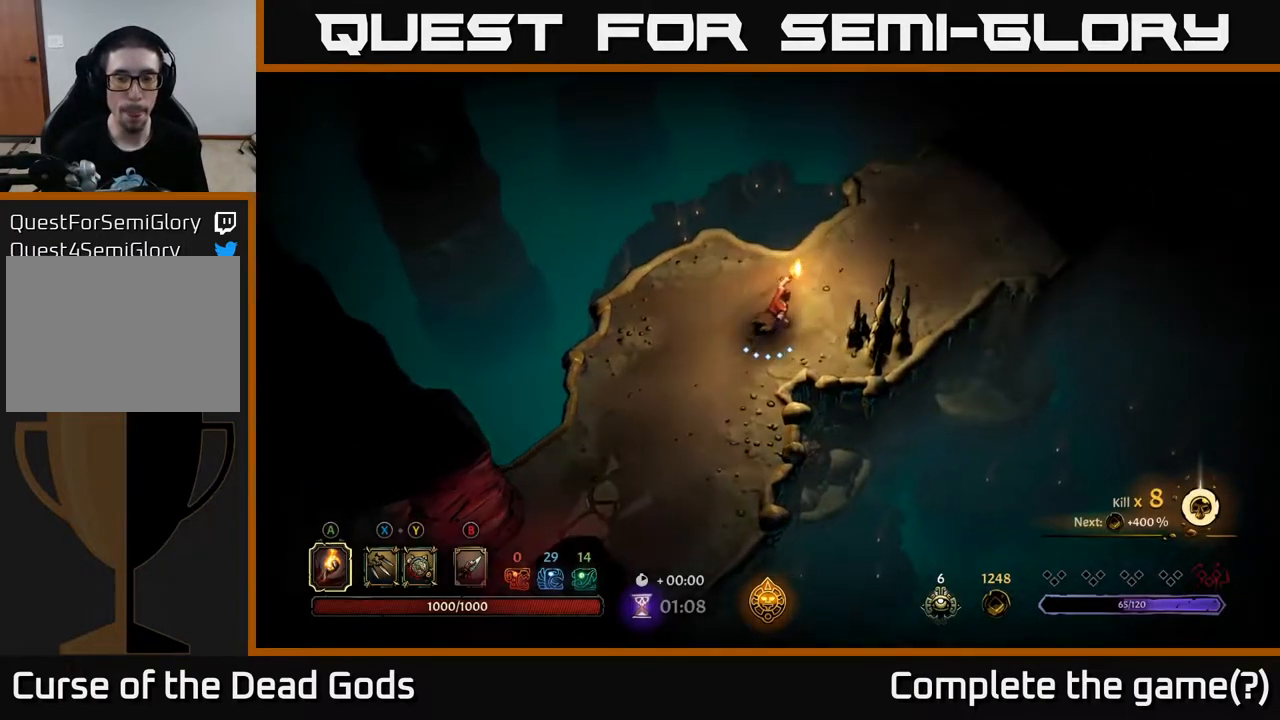
{"buttons": [], "left_stick": "up-right", "right_stick": "center", "events": []}
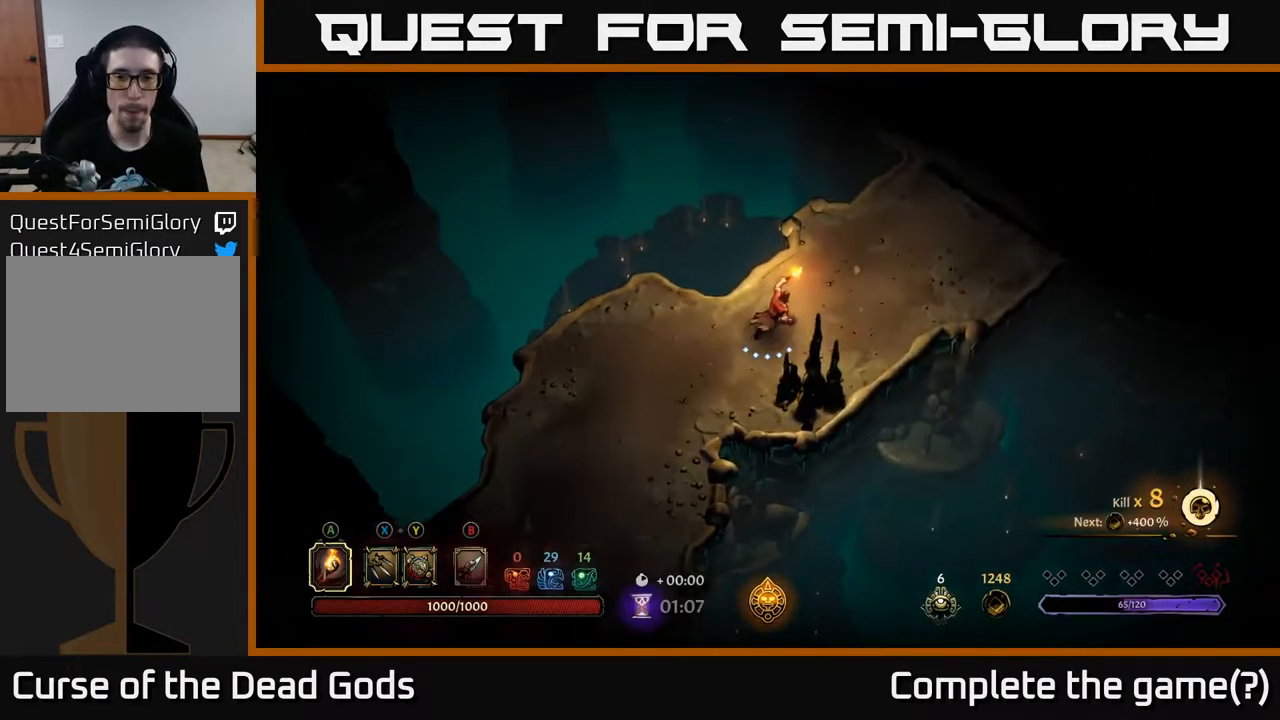
{"buttons": [], "left_stick": "up-right", "right_stick": "center", "events": []}
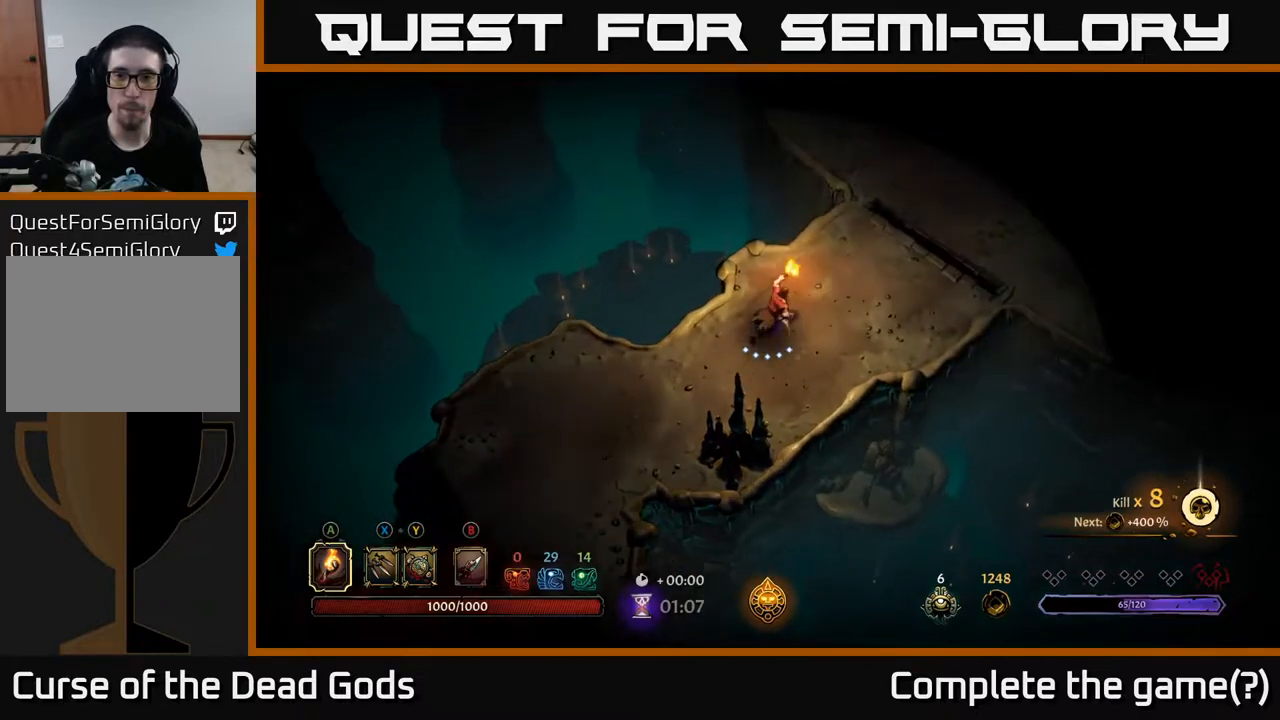
{"buttons": [], "left_stick": "up-right", "right_stick": "center", "events": []}
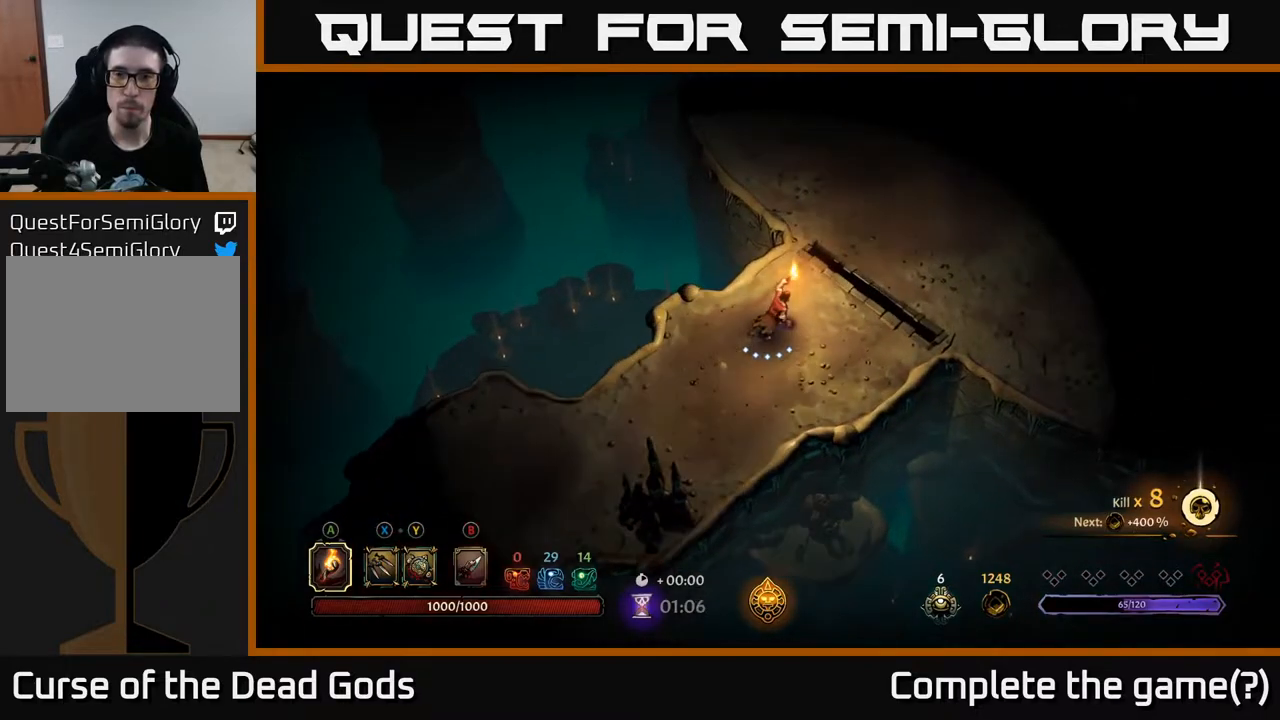
{"buttons": [], "left_stick": "up-right", "right_stick": "center", "events": []}
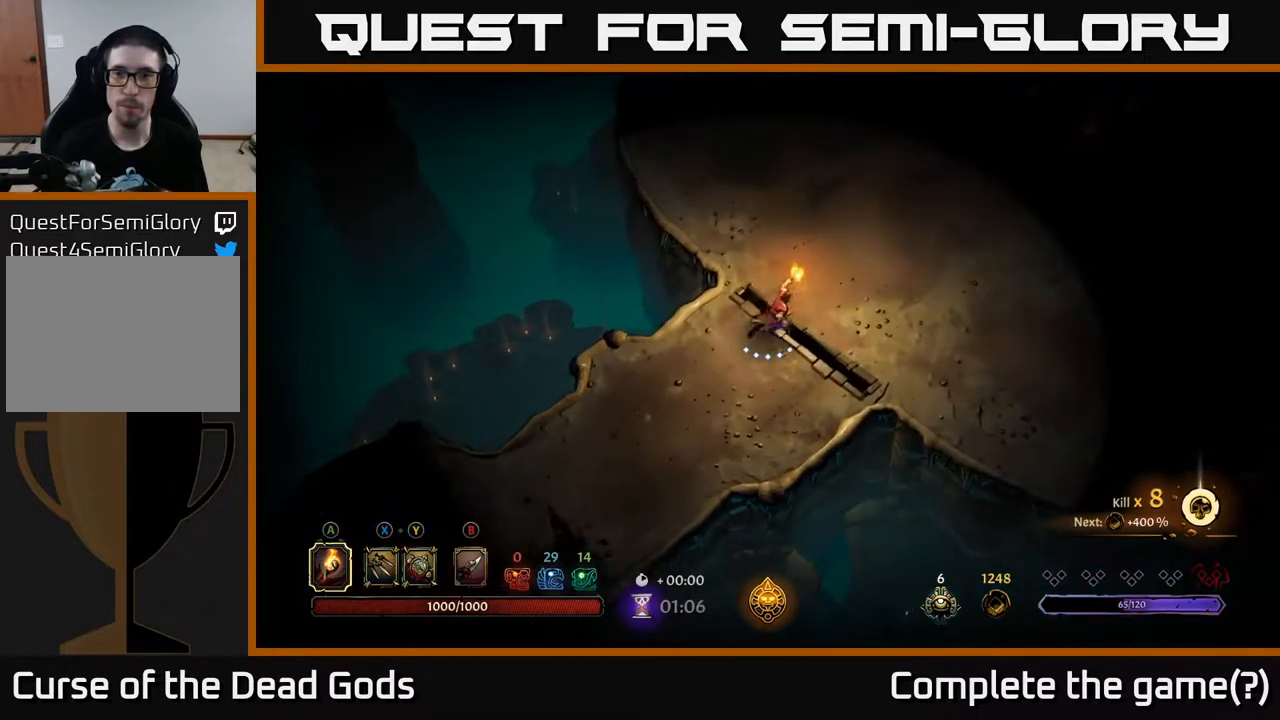
{"buttons": [], "left_stick": "up-right", "right_stick": "center", "events": []}
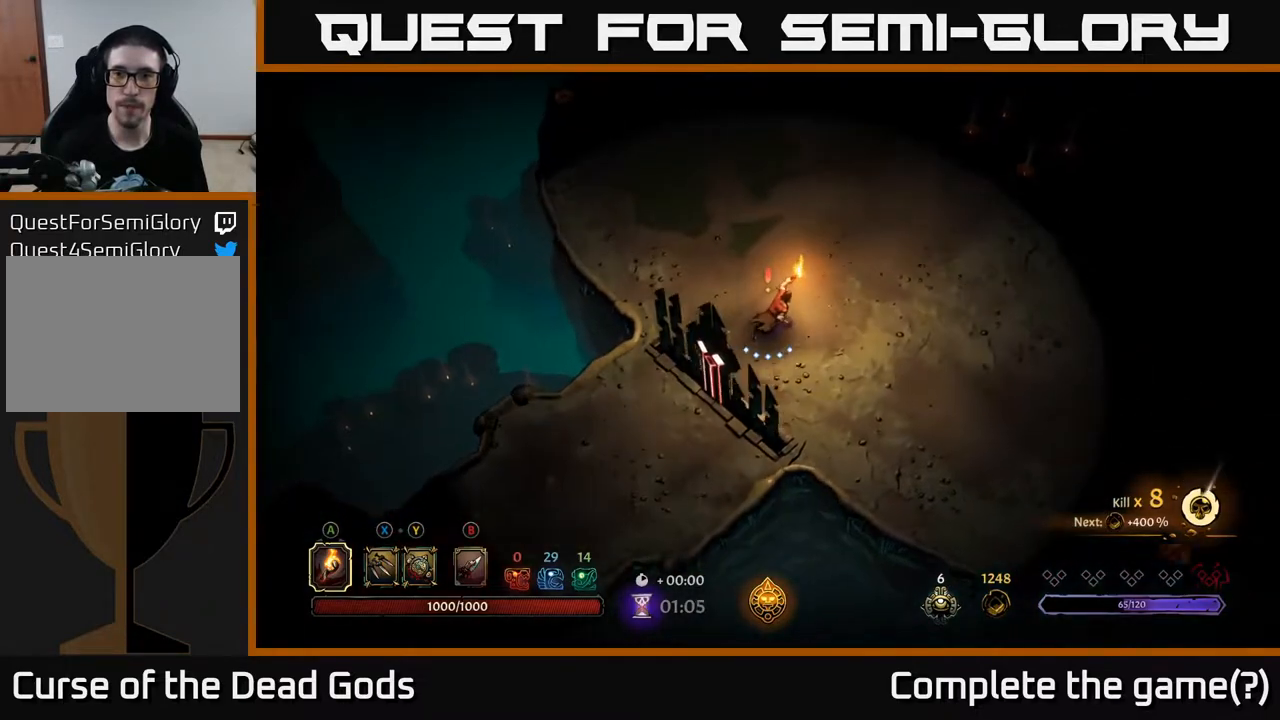
{"buttons": [], "left_stick": "up-right", "right_stick": "center", "events": []}
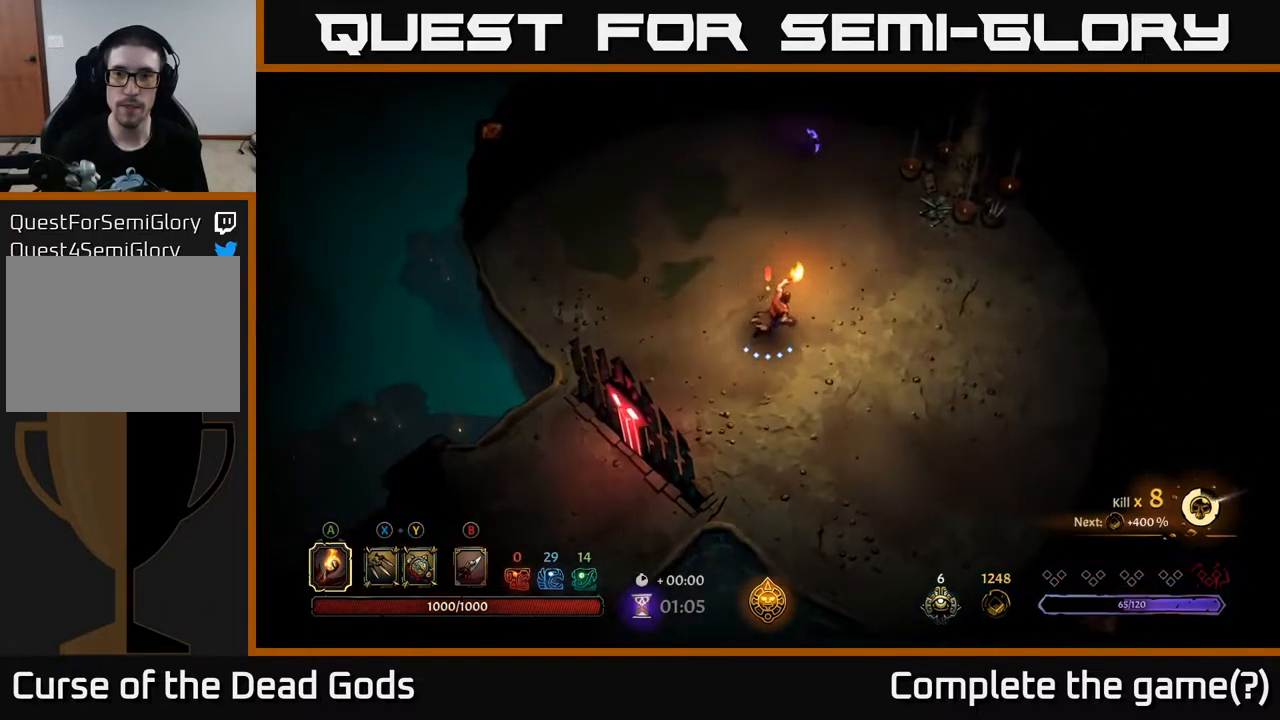
{"buttons": [], "left_stick": "up", "right_stick": "center", "events": [[333, "left_stick", "up"]]}
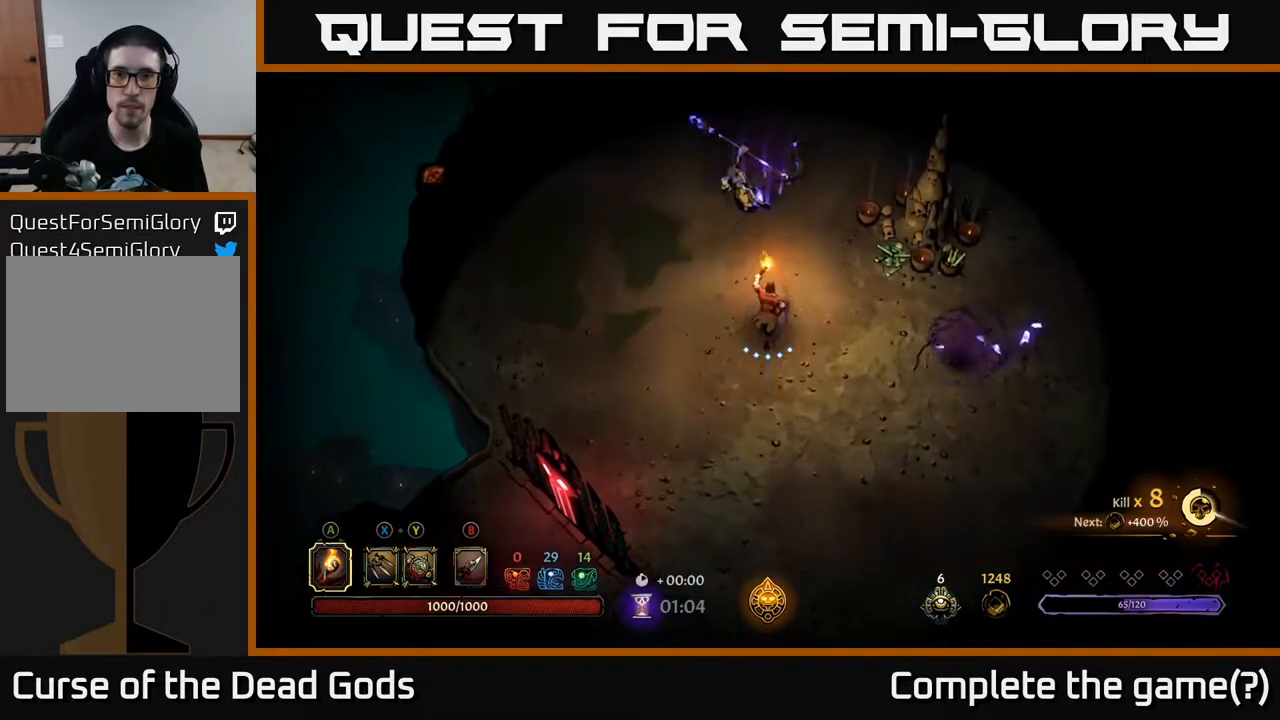
{"buttons": ["Y"], "left_stick": "up", "right_stick": "center", "events": [[17, "Y", "down"], [100, "Y", "up"], [150, "Y", "down"]]}
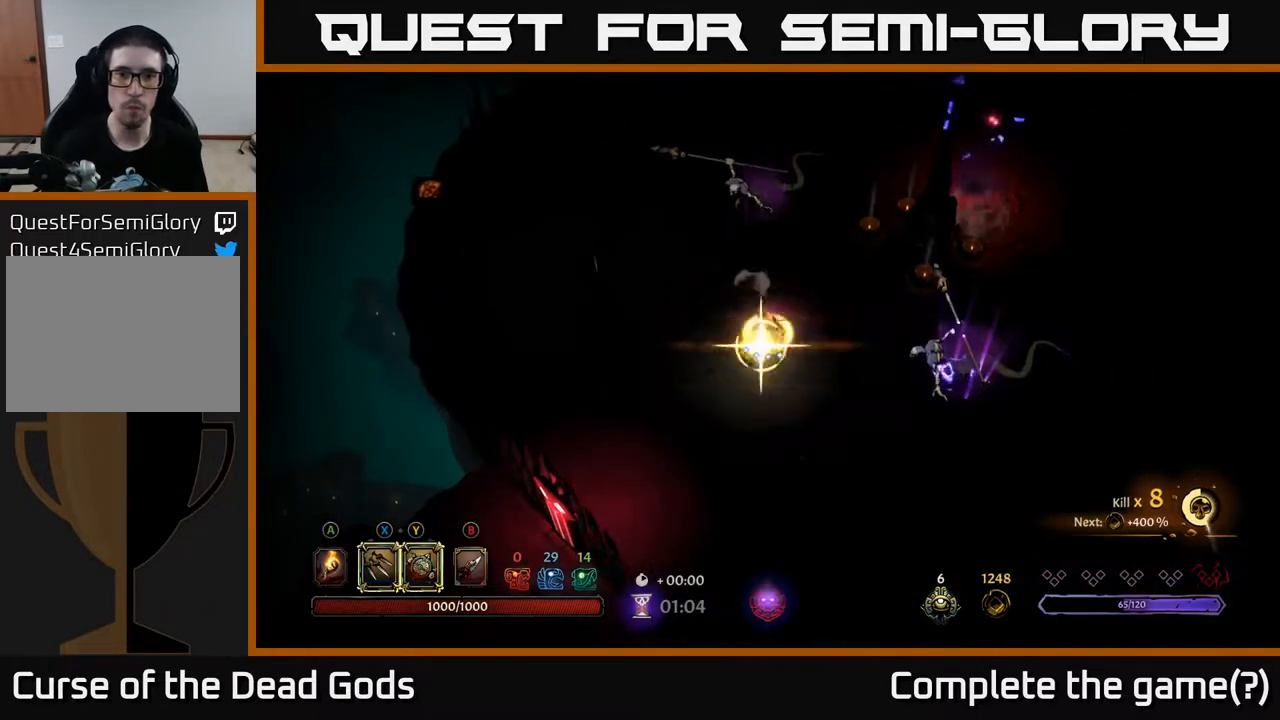
{"buttons": [], "left_stick": "up", "right_stick": "center", "events": [[33, "Y", "up"], [250, "X", "down"], [367, "X", "up"]]}
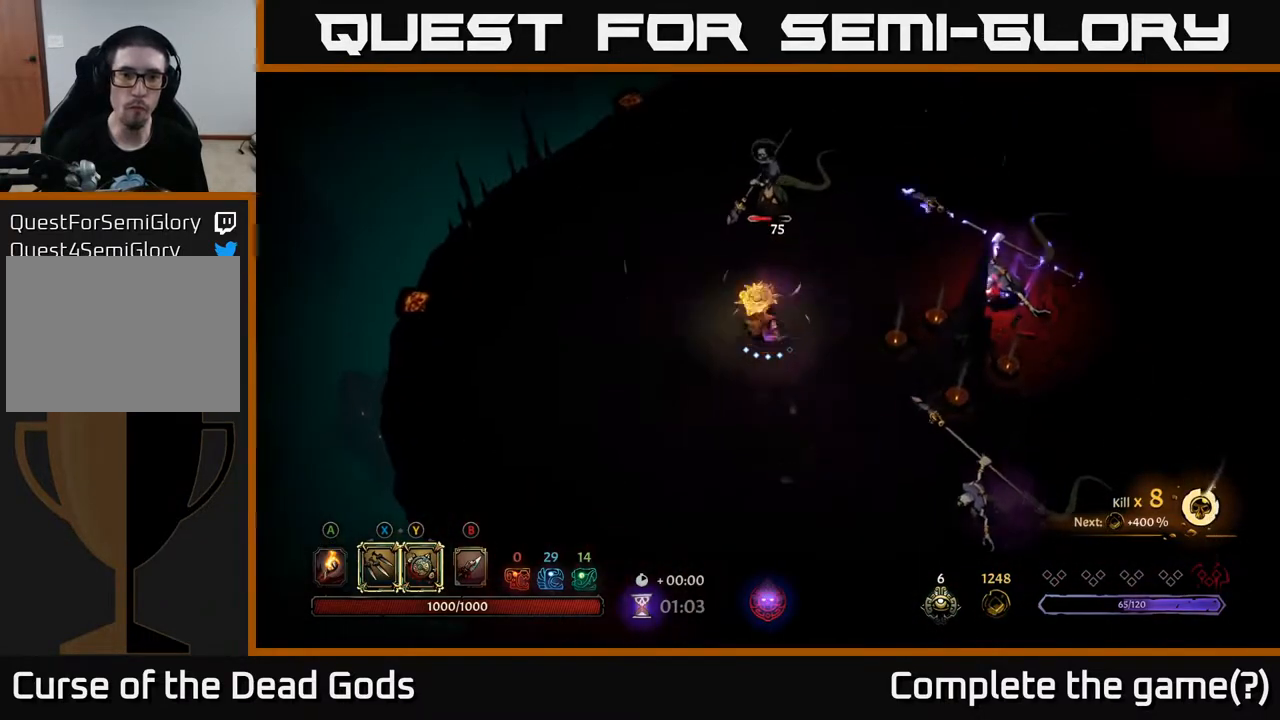
{"buttons": [], "left_stick": "up", "right_stick": "center", "events": [[50, "X", "down"], [167, "X", "up"], [283, "X", "down"], [433, "X", "up"]]}
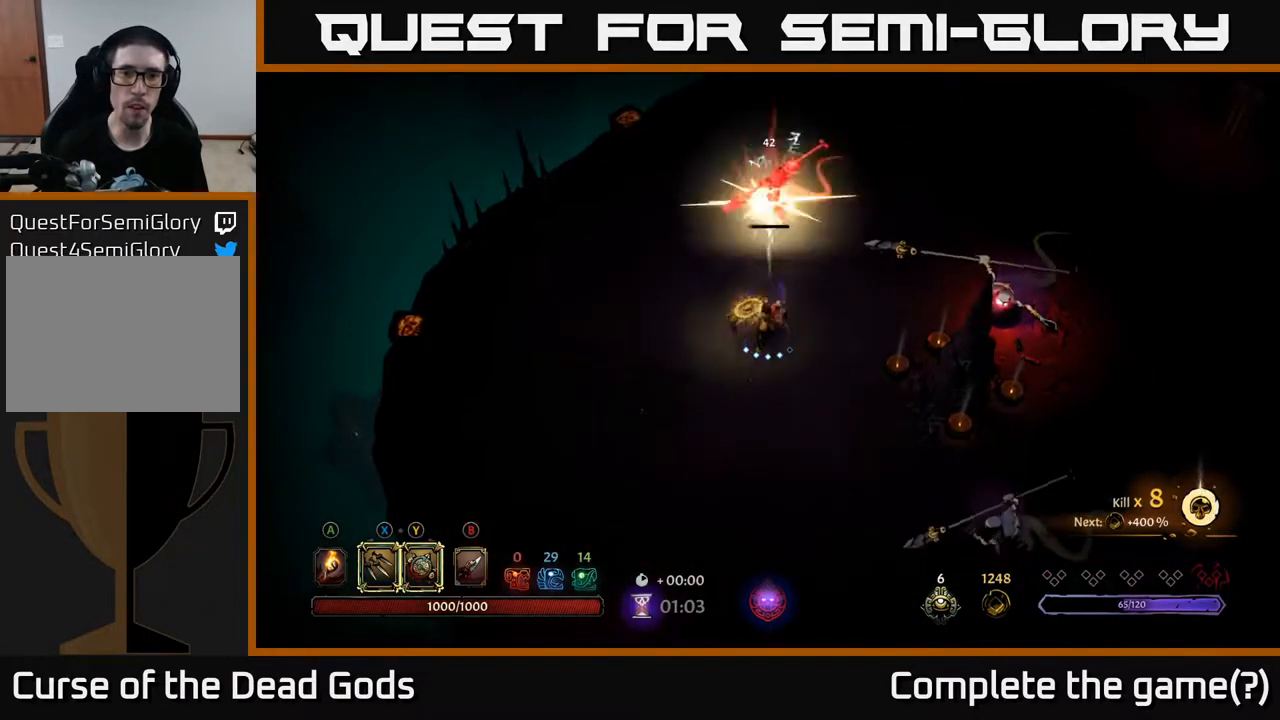
{"buttons": [], "left_stick": "right", "right_stick": "center", "events": [[250, "left_stick", "right"]]}
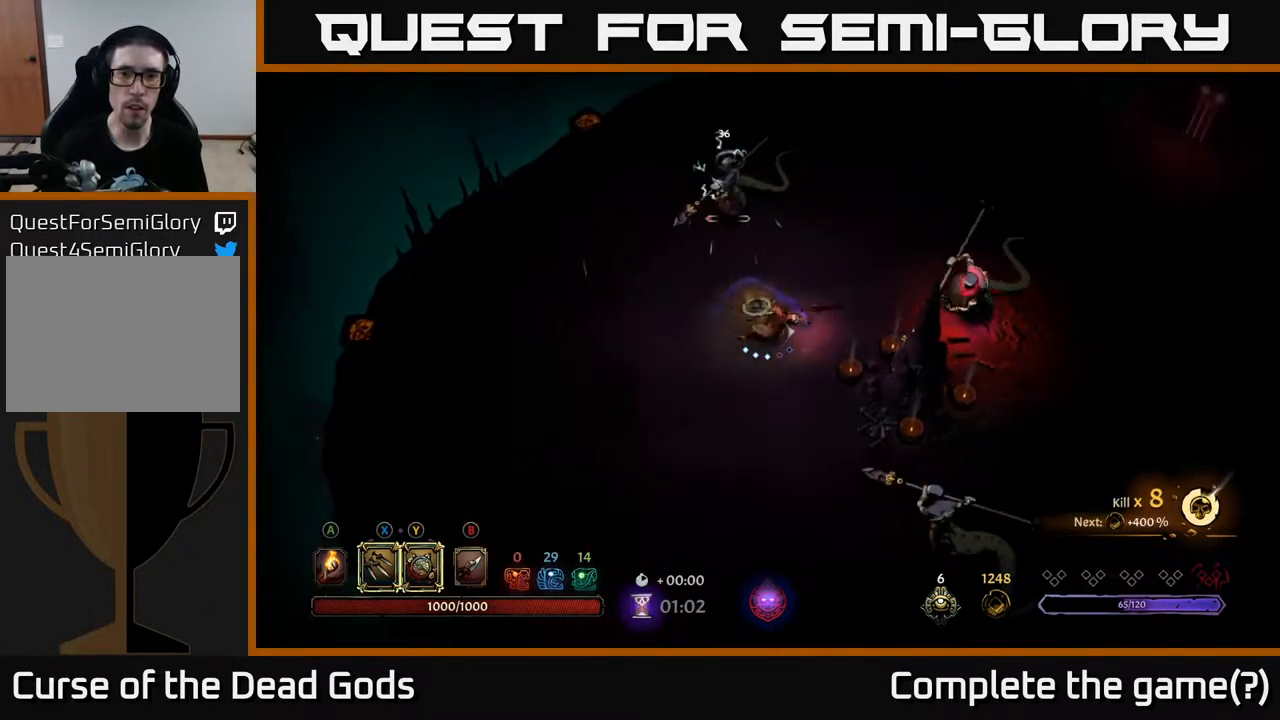
{"buttons": ["Y"], "left_stick": "up", "right_stick": "center", "events": [[100, "left_stick", "up-right"], [300, "left_stick", "up"], [367, "Y", "down"]]}
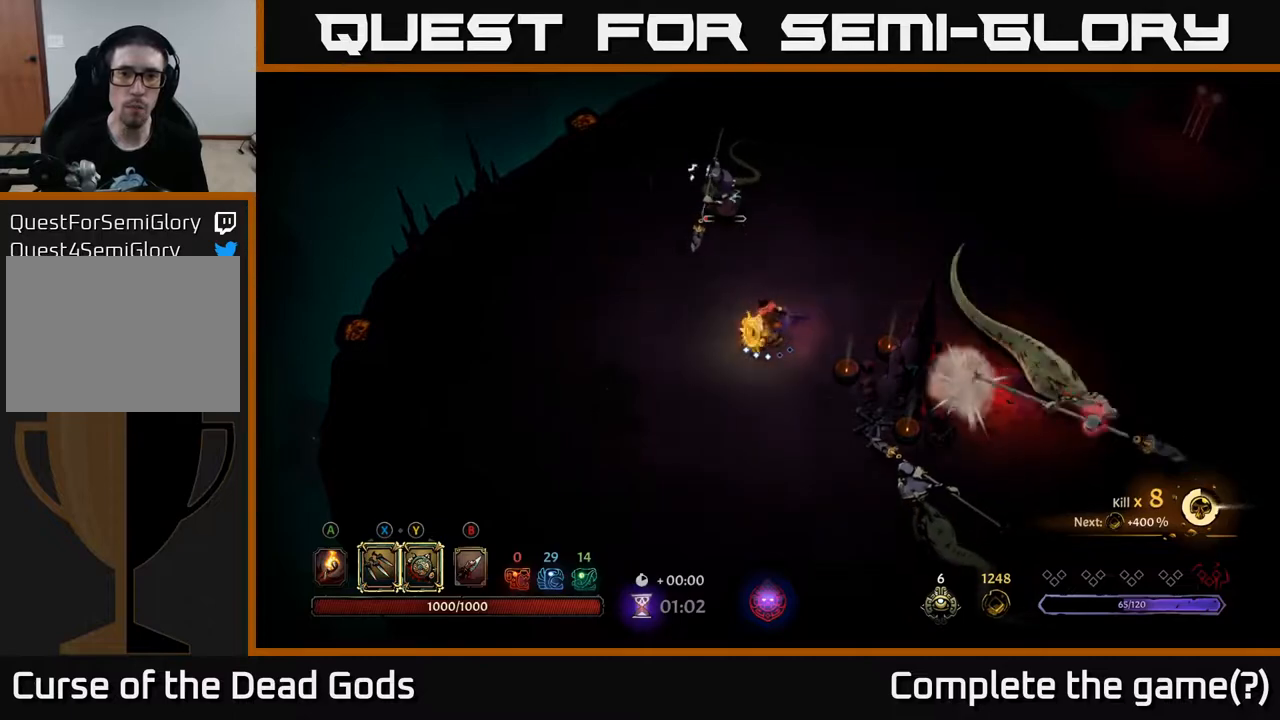
{"buttons": [], "left_stick": "up", "right_stick": "center", "events": [[183, "Y", "up"]]}
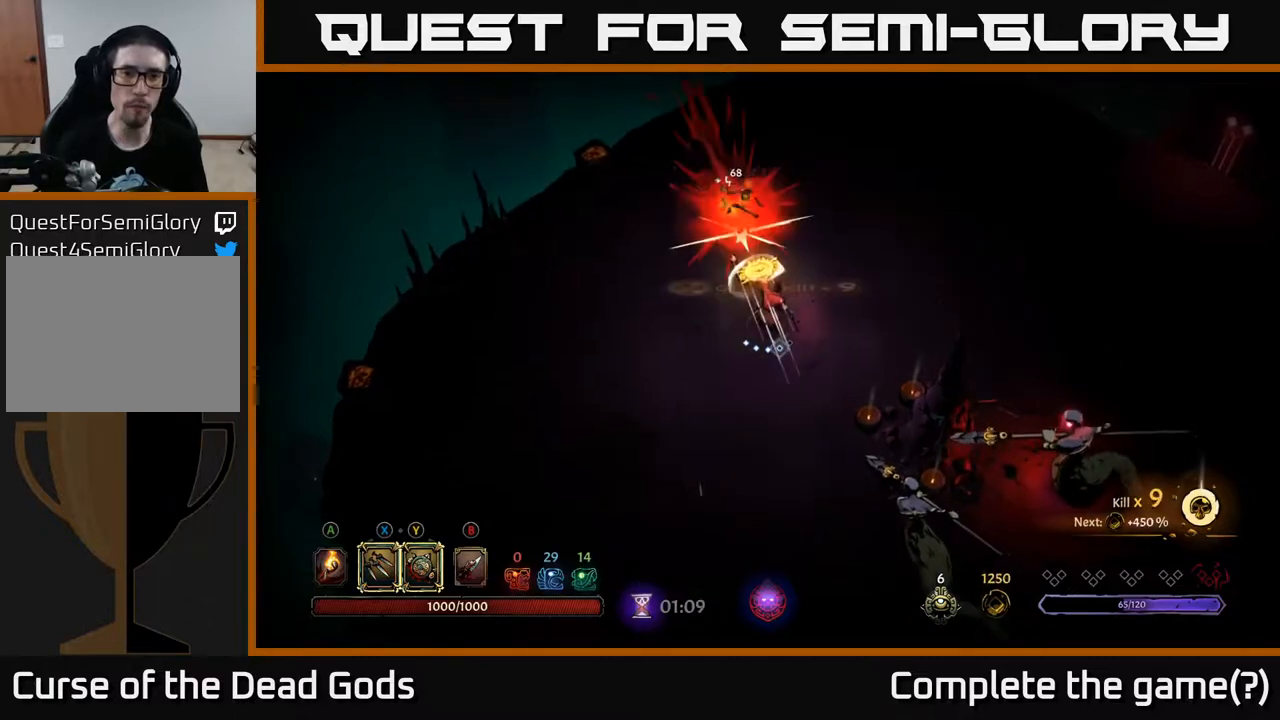
{"buttons": [], "left_stick": "down-right", "right_stick": "center", "events": [[17, "X", "down"], [100, "X", "up"], [383, "left_stick", "down-right"]]}
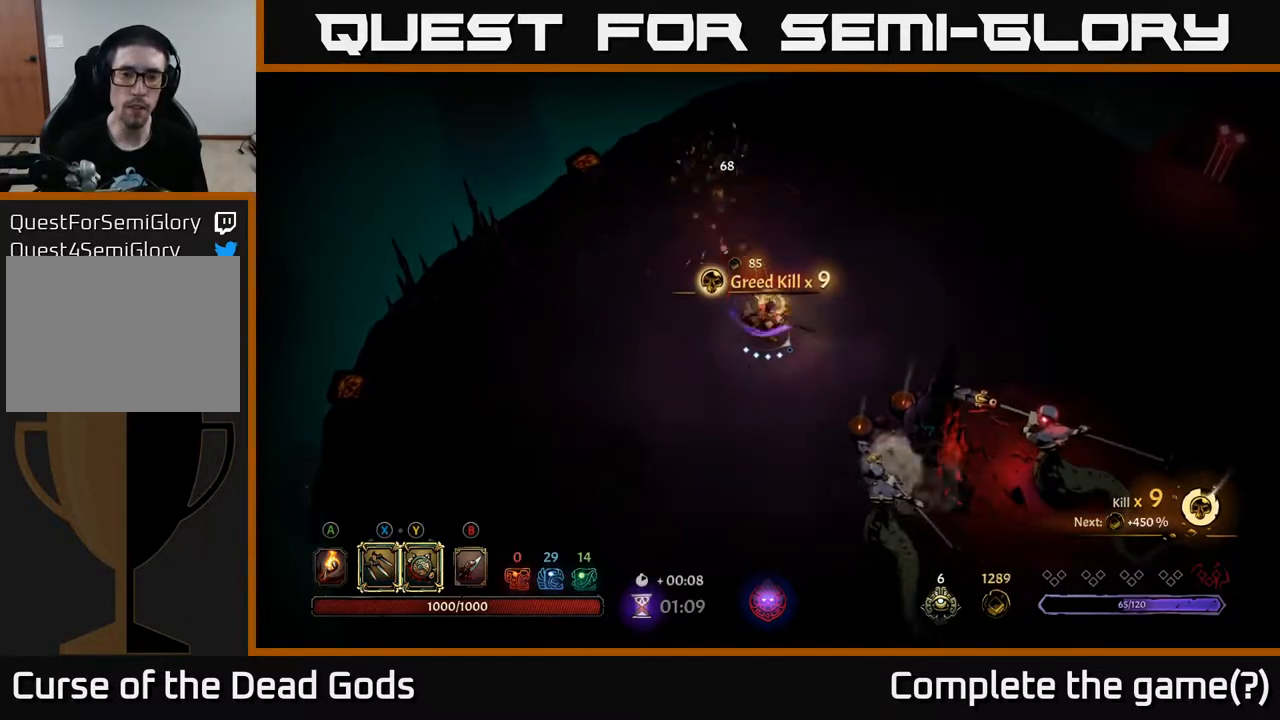
{"buttons": ["Y"], "left_stick": "down", "right_stick": "center", "events": [[233, "left_stick", "down"], [450, "Y", "down"]]}
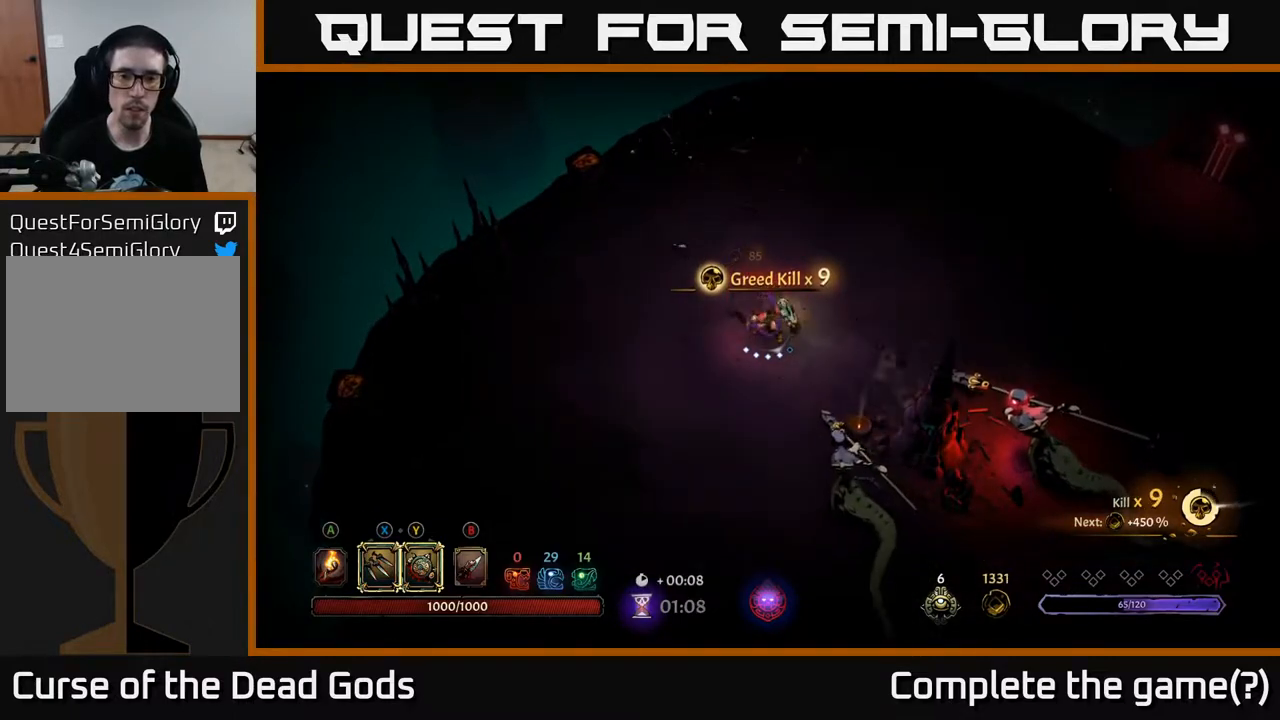
{"buttons": [], "left_stick": "down", "right_stick": "center", "events": [[333, "Y", "up"]]}
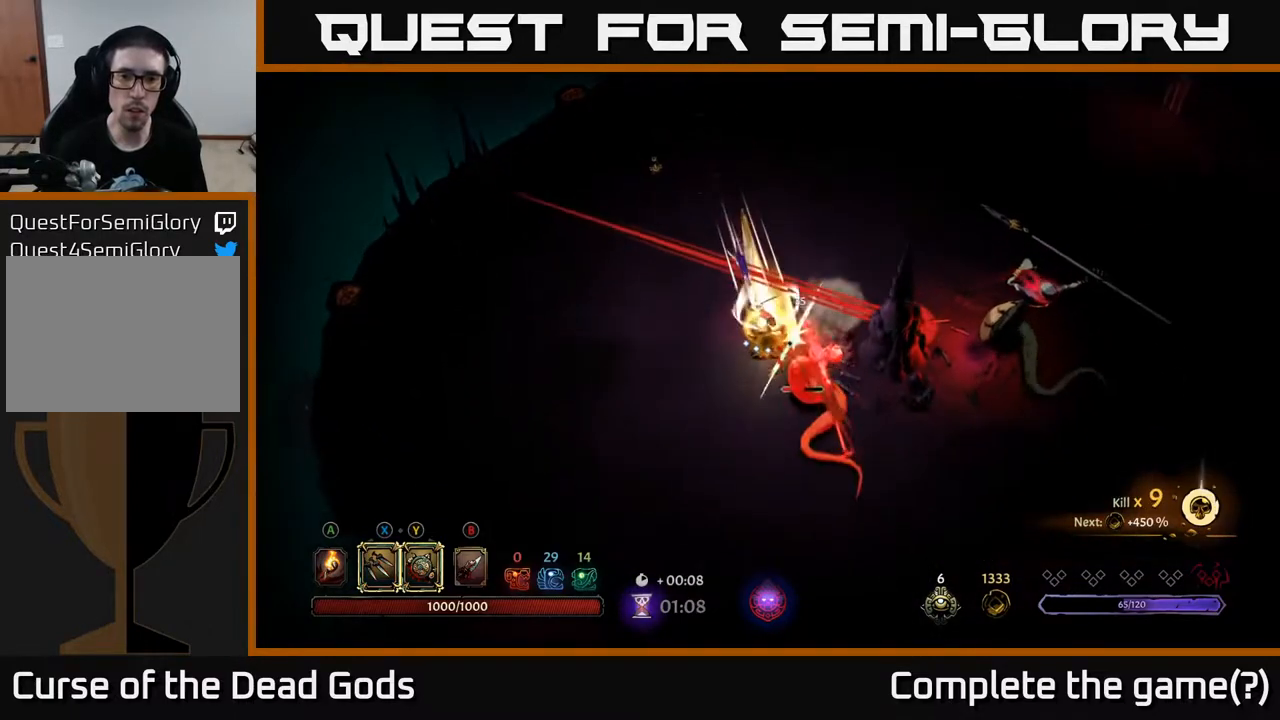
{"buttons": ["R2"], "left_stick": "down-right", "right_stick": "center", "events": [[83, "X", "down"], [83, "left_stick", "down-right"], [200, "X", "up"], [467, "R2", "down"]]}
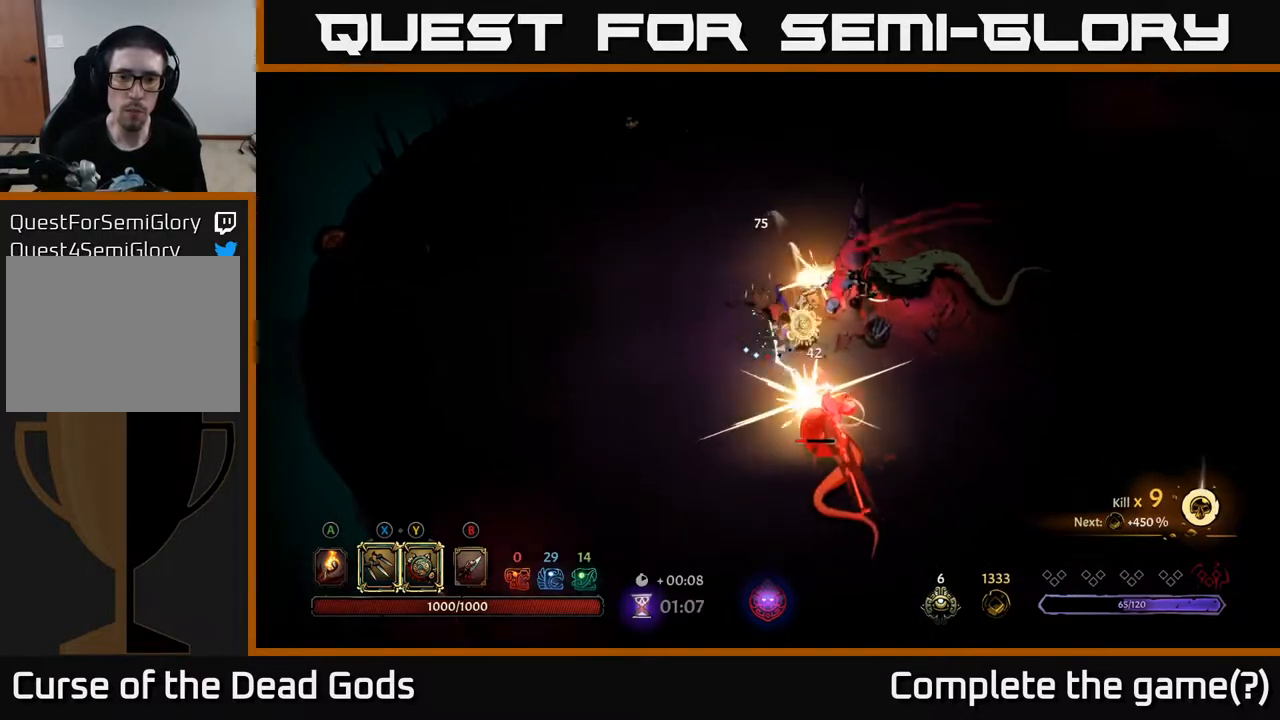
{"buttons": [], "left_stick": "down-right", "right_stick": "center", "events": [[117, "R2", "up"]]}
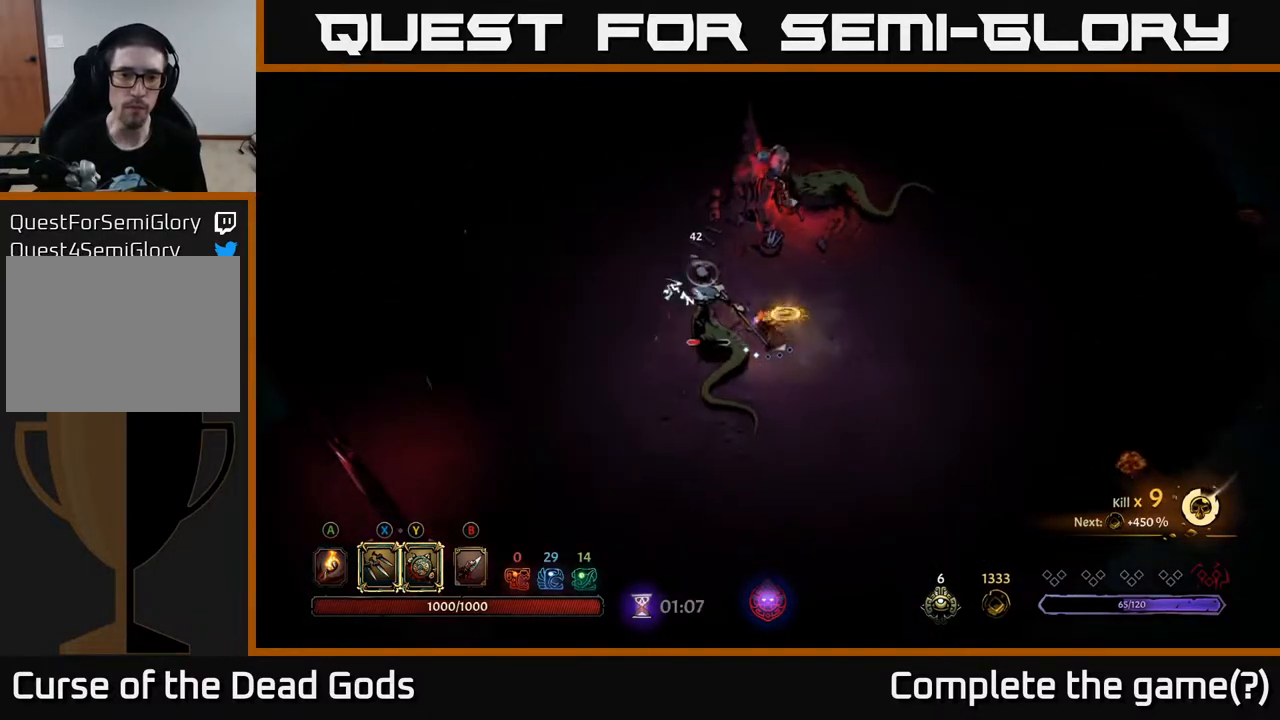
{"buttons": ["X"], "left_stick": "left", "right_stick": "center", "events": [[133, "left_stick", "down-left"], [150, "X", "down"], [267, "X", "up"], [350, "left_stick", "left"], [450, "X", "down"]]}
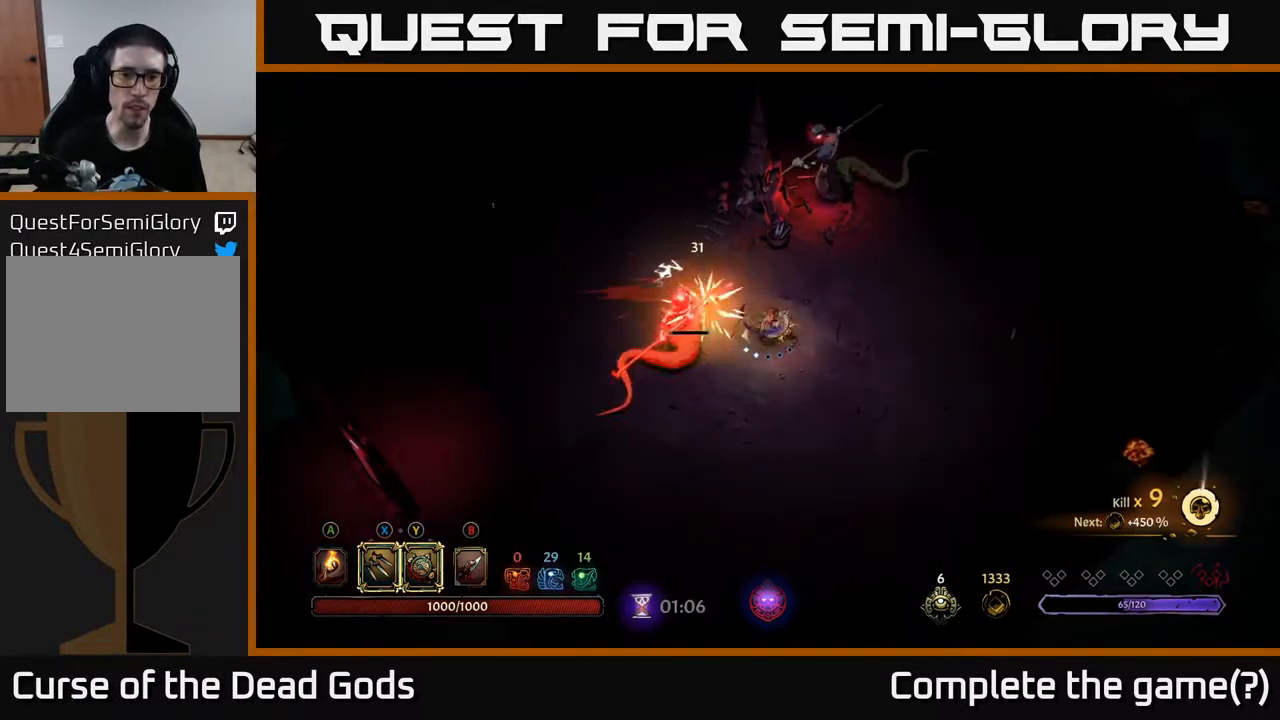
{"buttons": ["Y"], "left_stick": "up-right", "right_stick": "center", "events": [[83, "X", "up"], [400, "left_stick", "up-right"], [500, "Y", "down"]]}
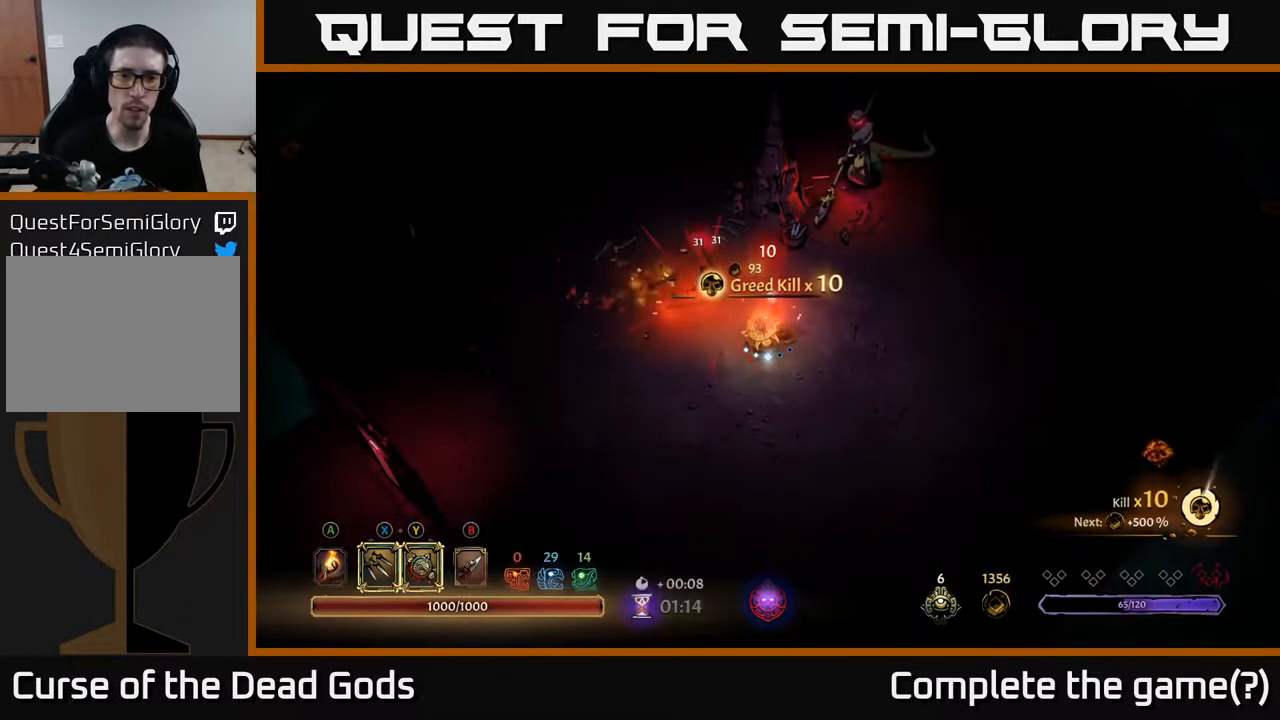
{"buttons": ["Y"], "left_stick": "up", "right_stick": "center", "events": [[117, "left_stick", "up"]]}
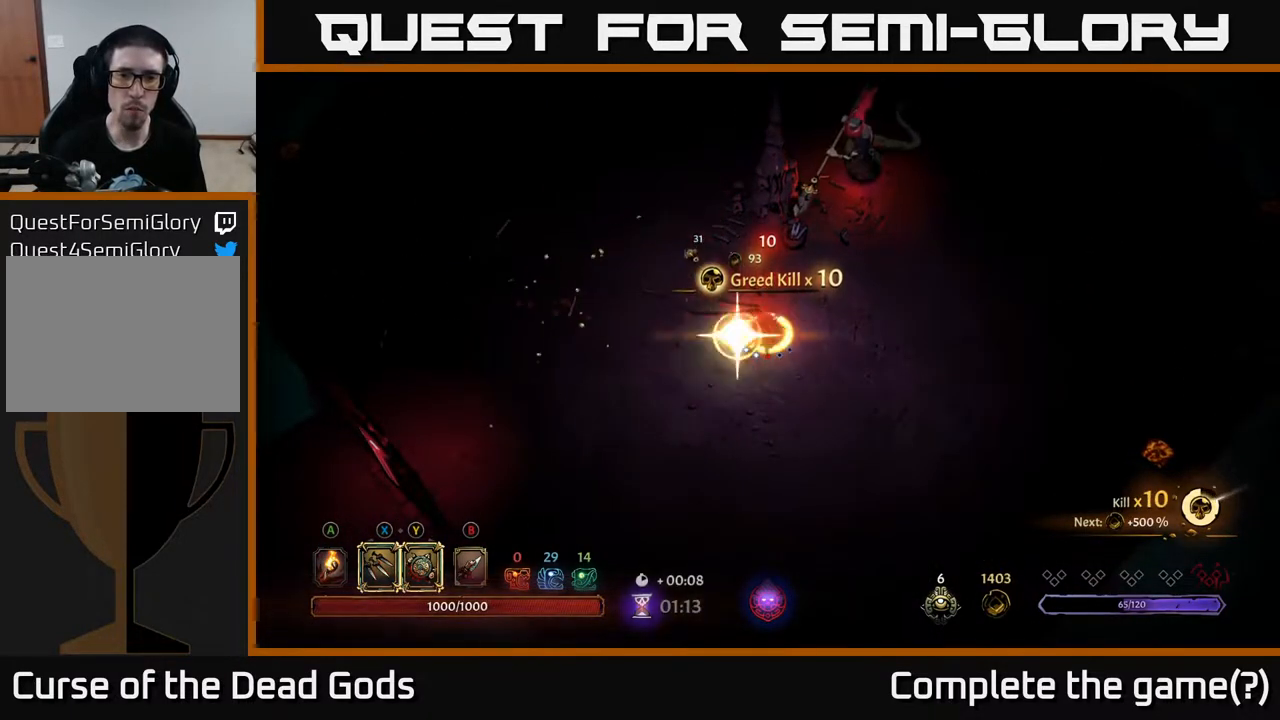
{"buttons": [], "left_stick": "up", "right_stick": "center", "events": [[33, "Y", "up"], [333, "X", "down"], [433, "X", "up"]]}
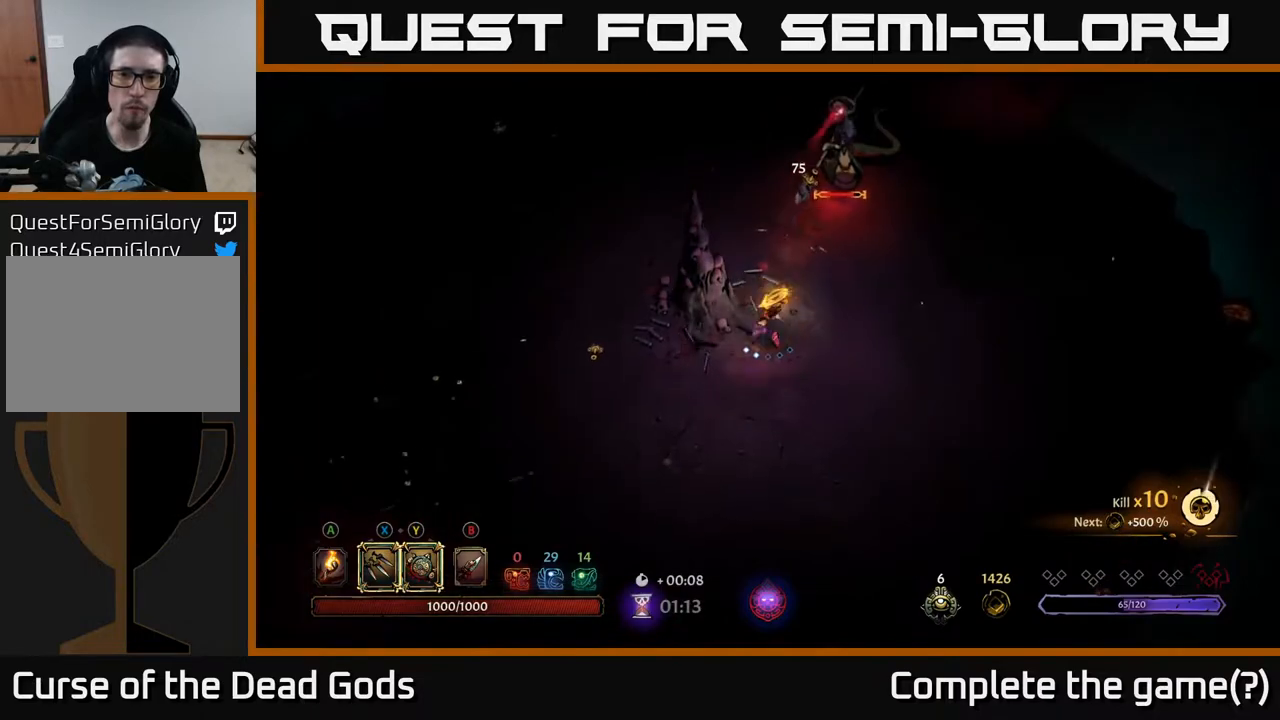
{"buttons": ["X"], "left_stick": "up", "right_stick": "center", "events": [[183, "X", "down"], [300, "X", "up"], [450, "X", "down"]]}
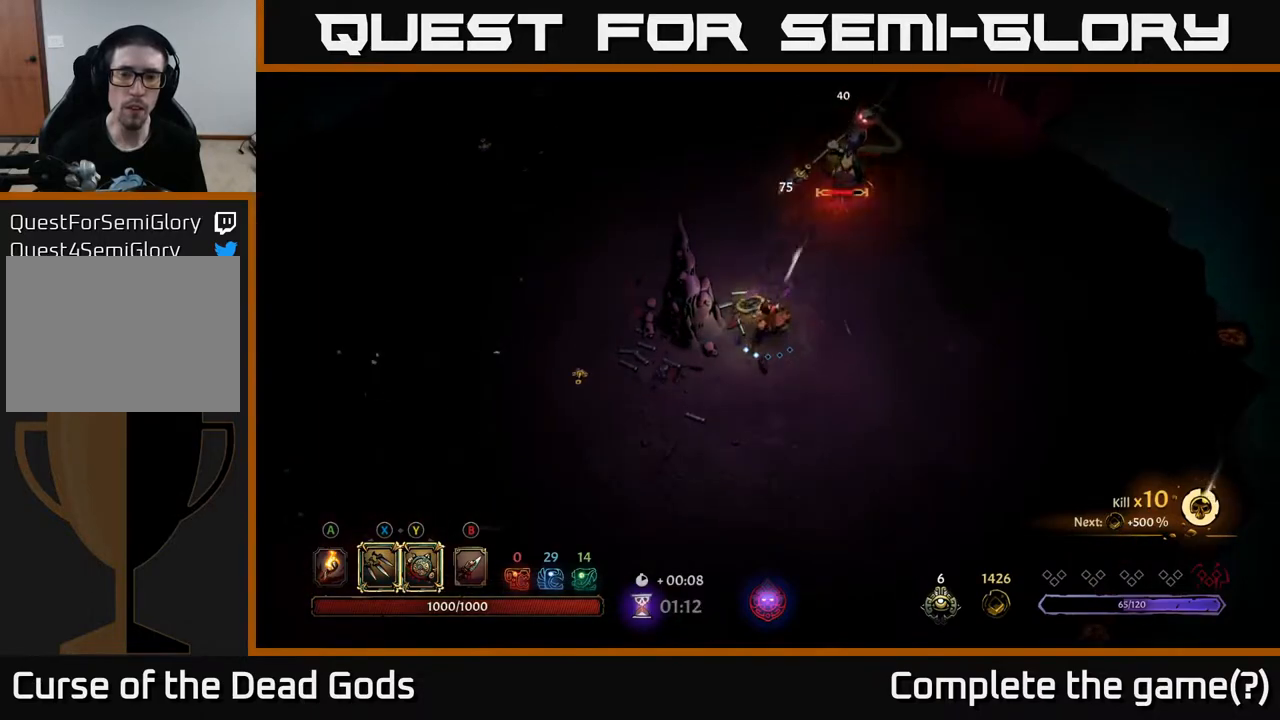
{"buttons": [], "left_stick": "up", "right_stick": "center", "events": [[117, "X", "up"]]}